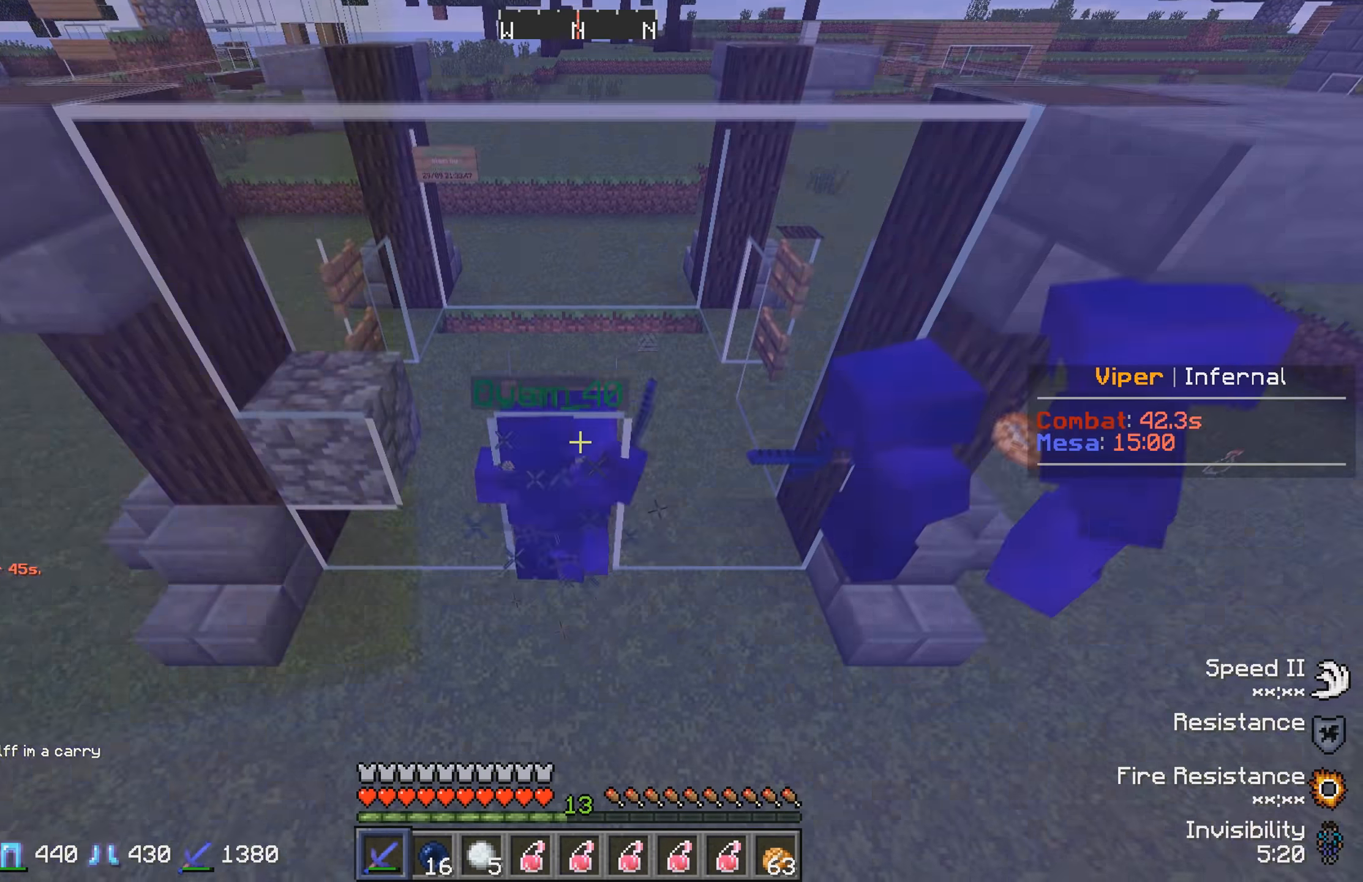
Gameplay with keyboard; each line is a JSON object with the keys held at the frame after it. "events" lists presses ("down") and releases ("up") of "a", "d", "s" and "w" between this image and that frame as [ms after this image, input, new state], when the widget could be followed in between. No other keys are recorded. Mouse input is not recorded.
{"keys": ["w"], "events": []}
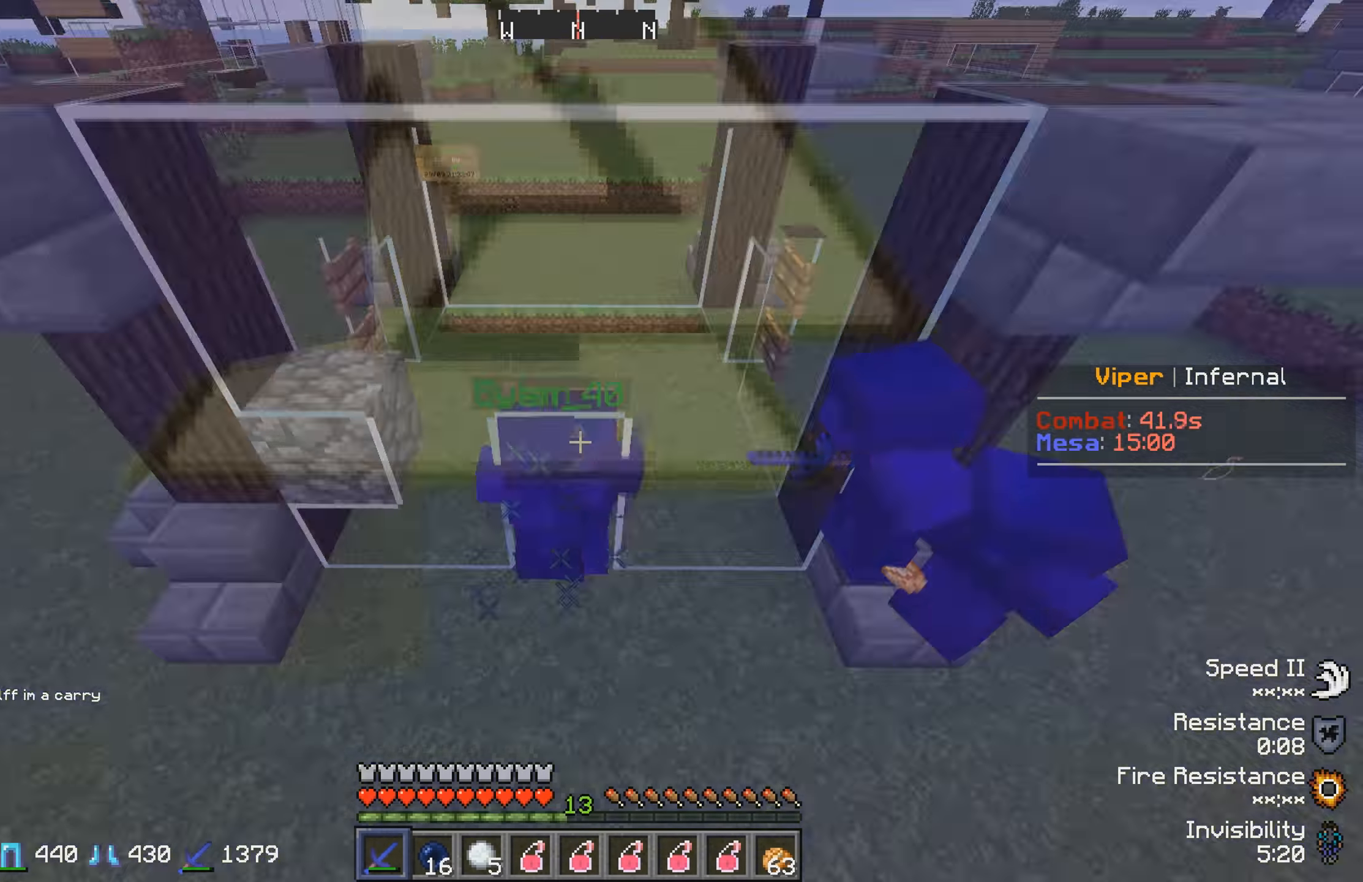
{"keys": ["a", "w"], "events": [[450, "a", "down"]]}
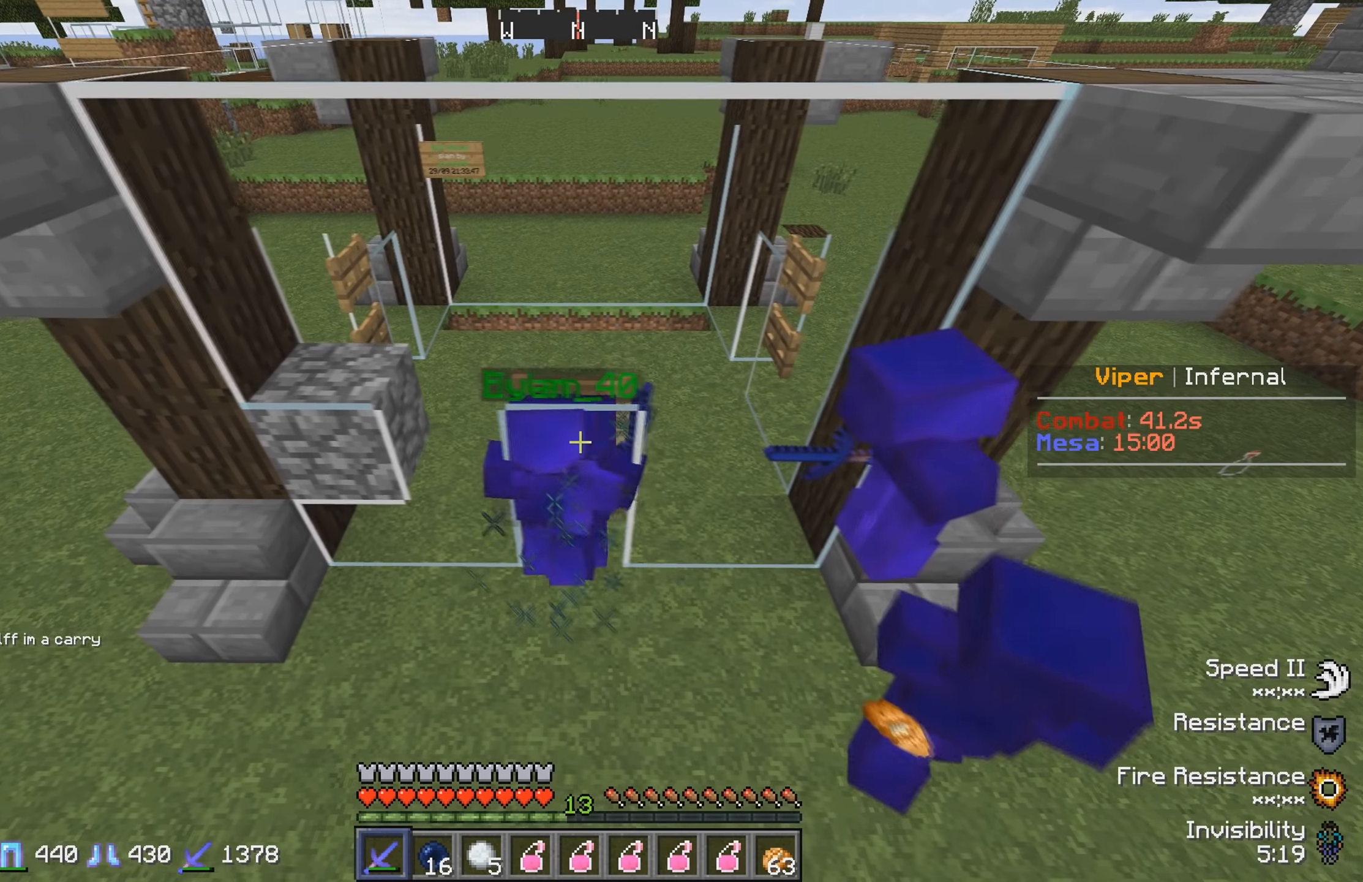
{"keys": ["w"], "events": [[50, "a", "up"]]}
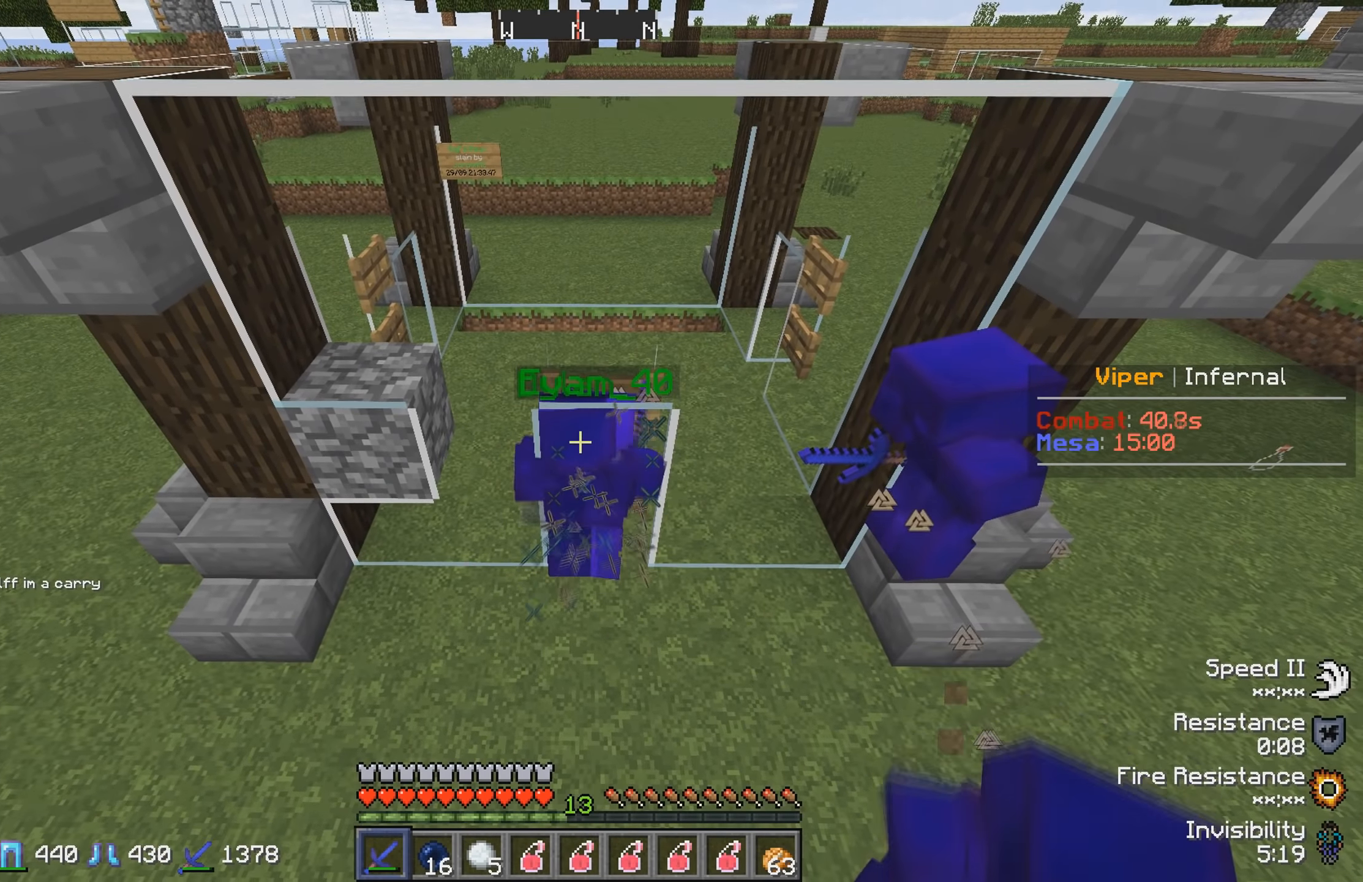
{"keys": ["w"], "events": []}
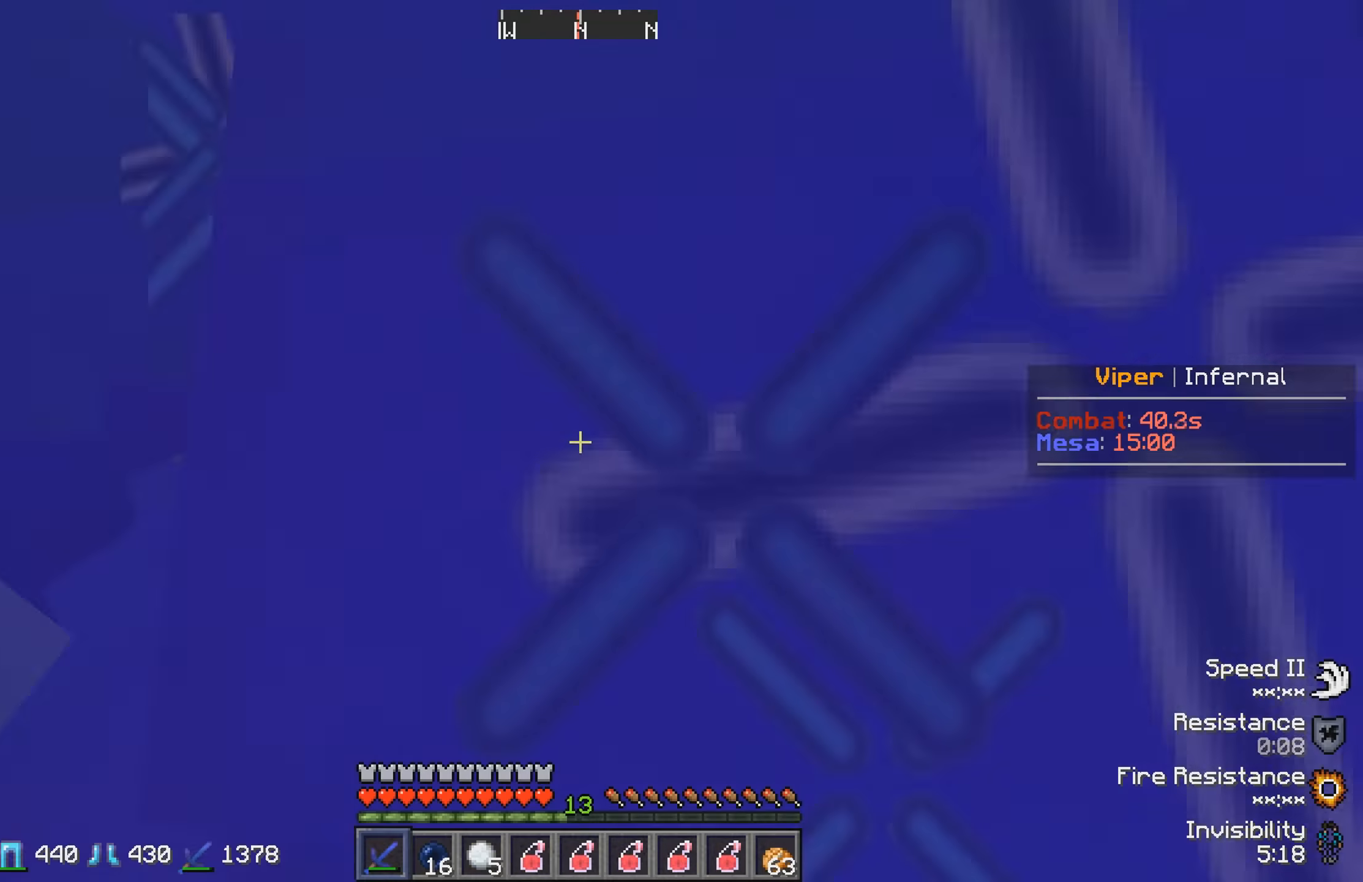
{"keys": ["w"], "events": []}
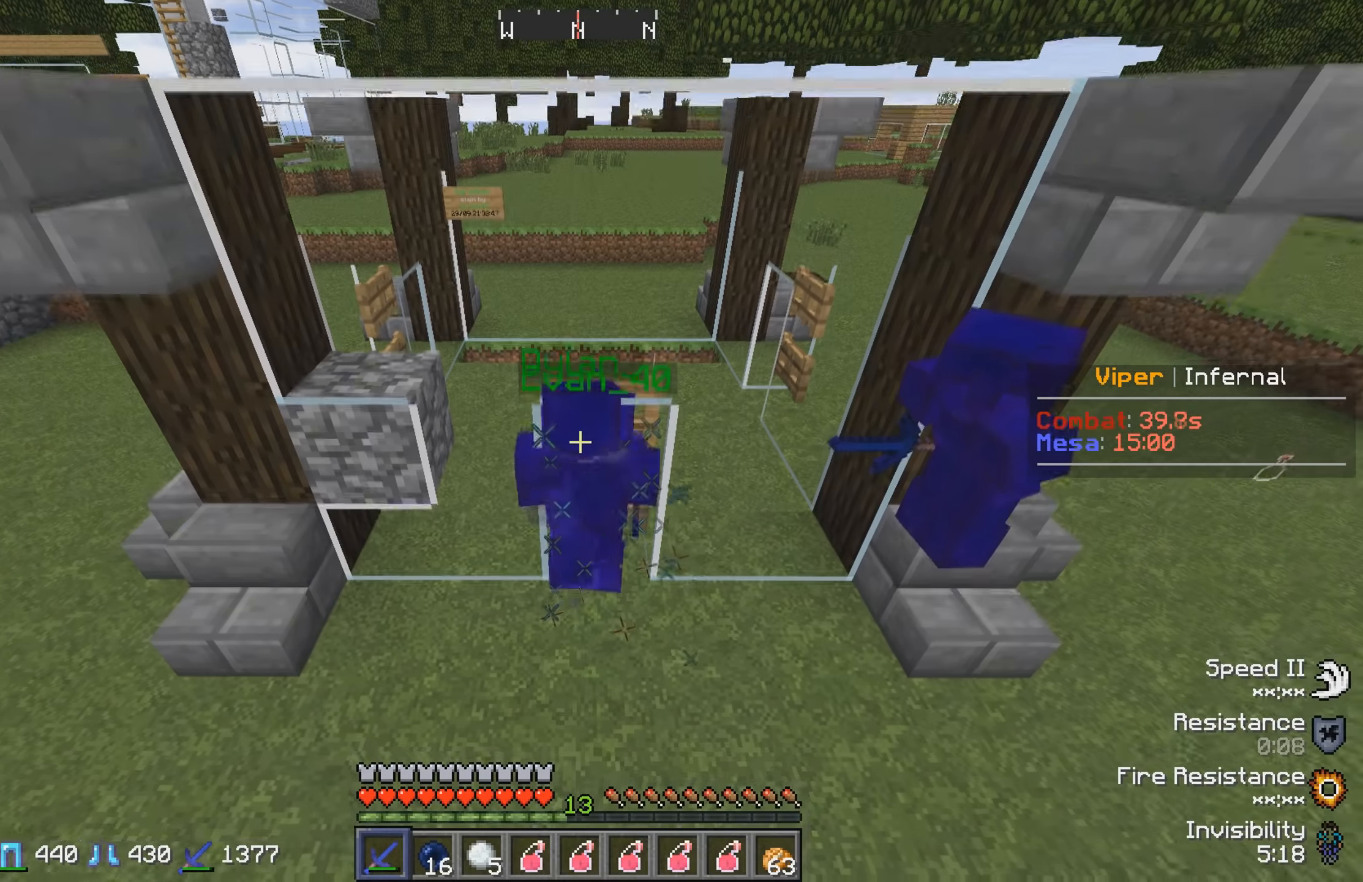
{"keys": ["w"], "events": []}
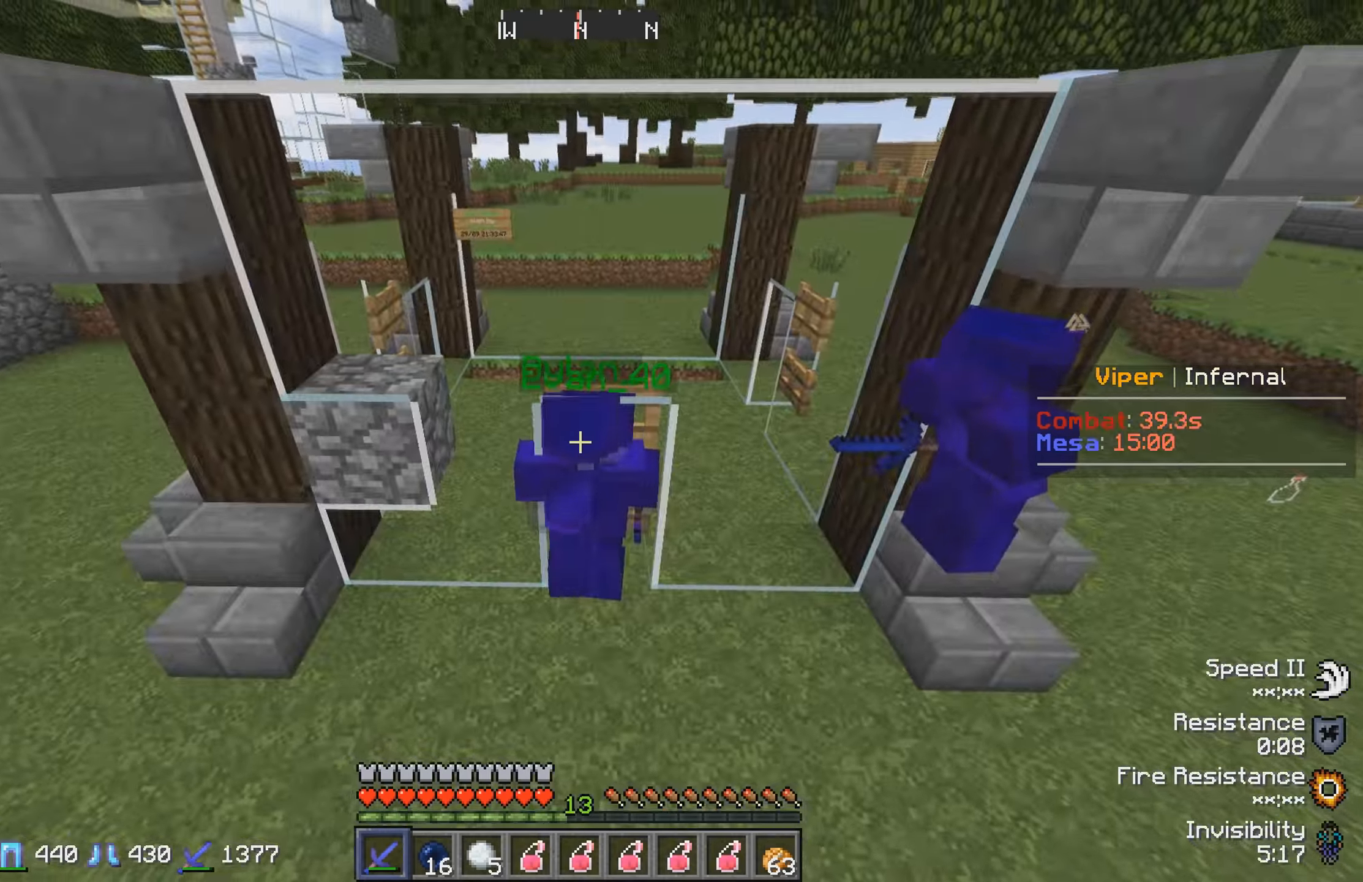
{"keys": ["w"], "events": []}
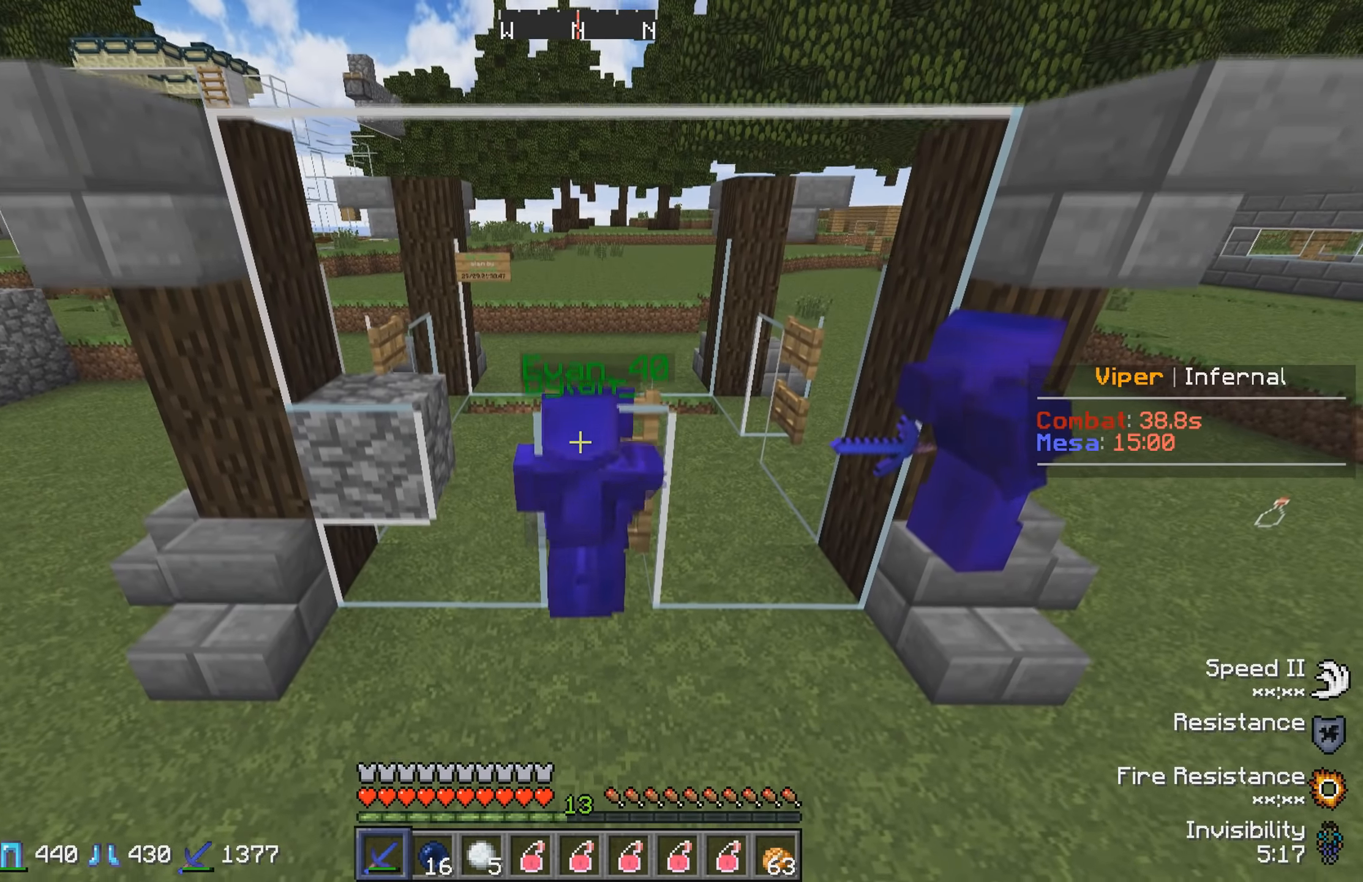
{"keys": ["w"], "events": []}
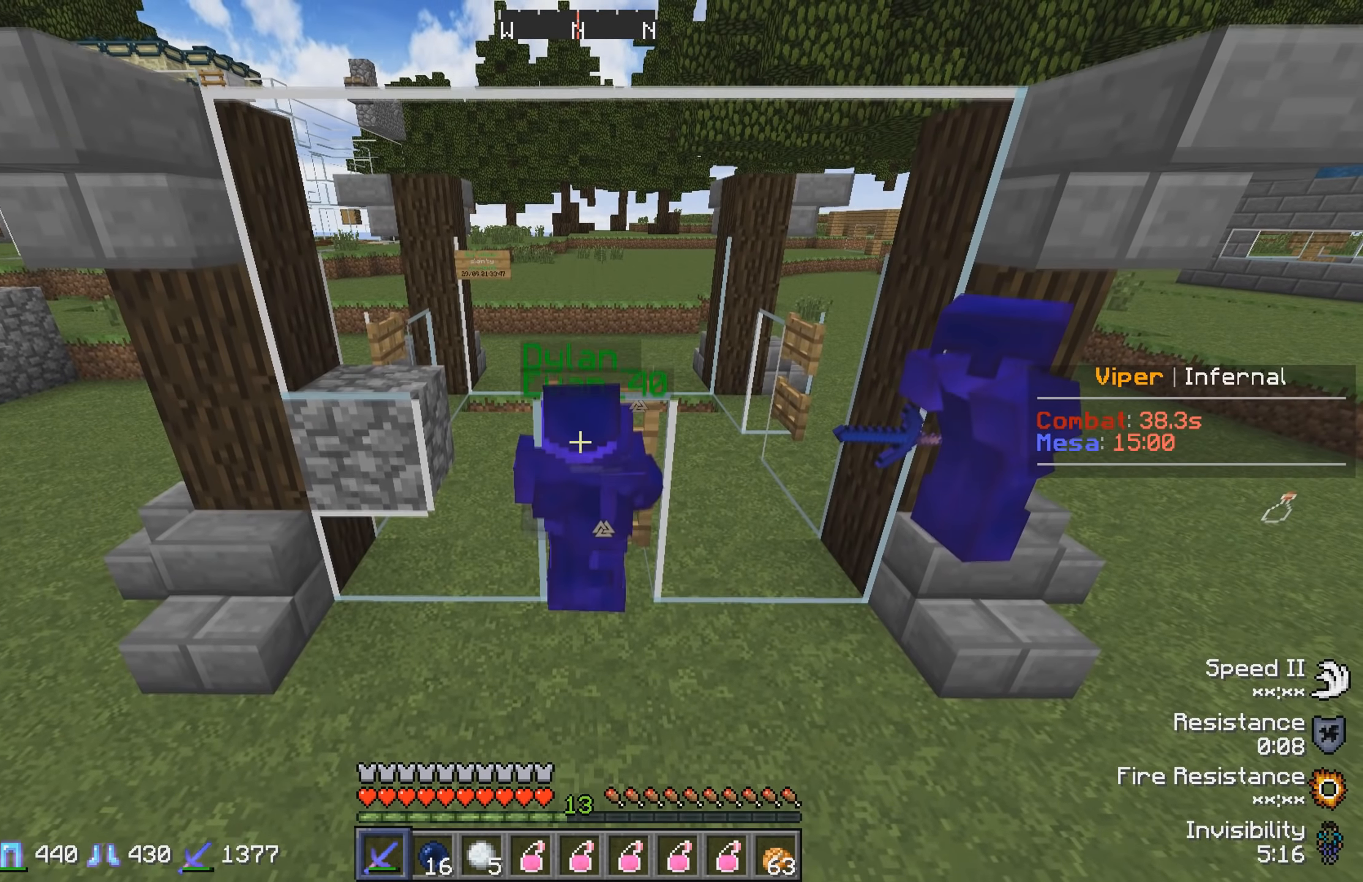
{"keys": ["w"], "events": []}
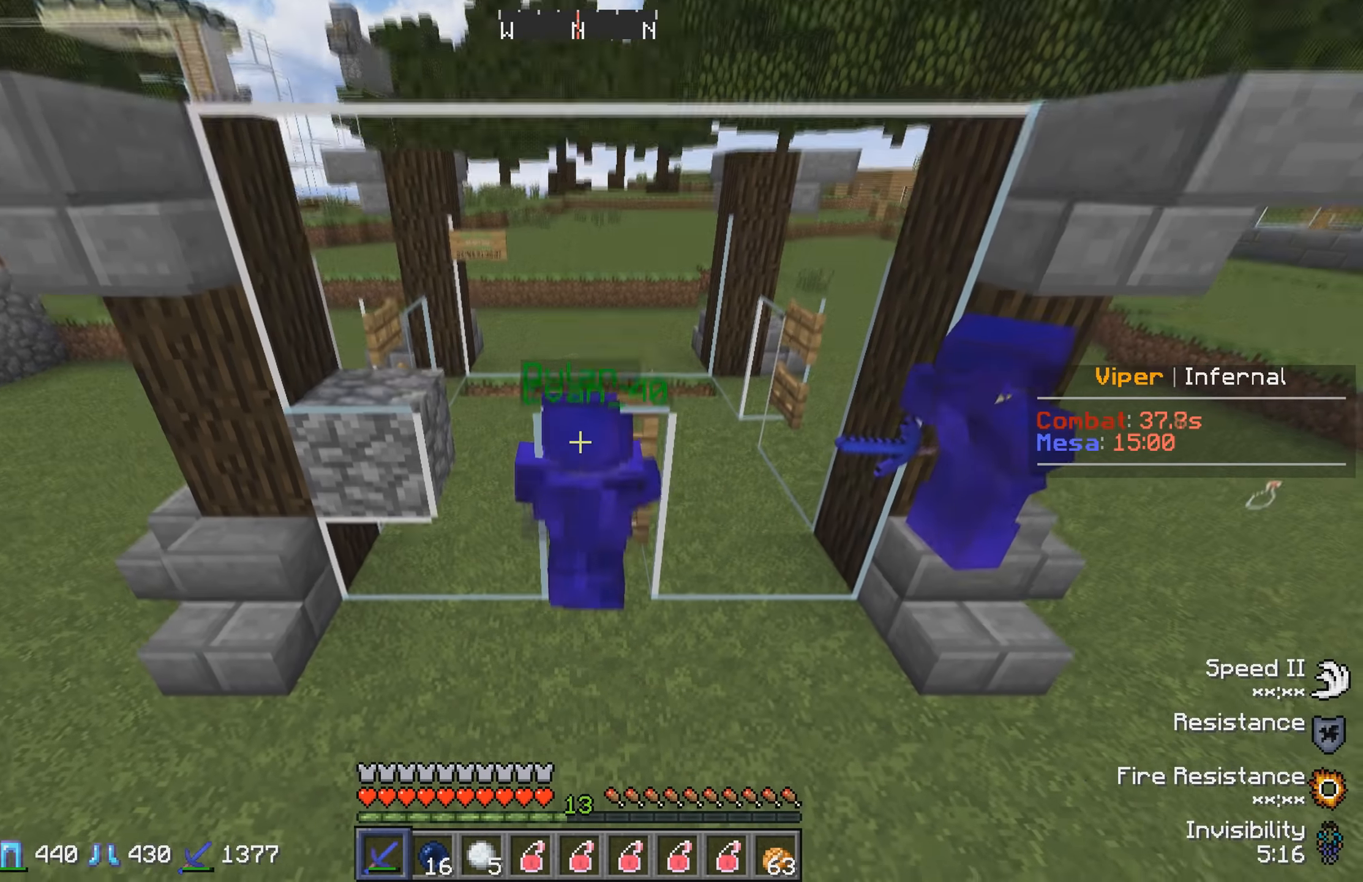
{"keys": ["w"], "events": []}
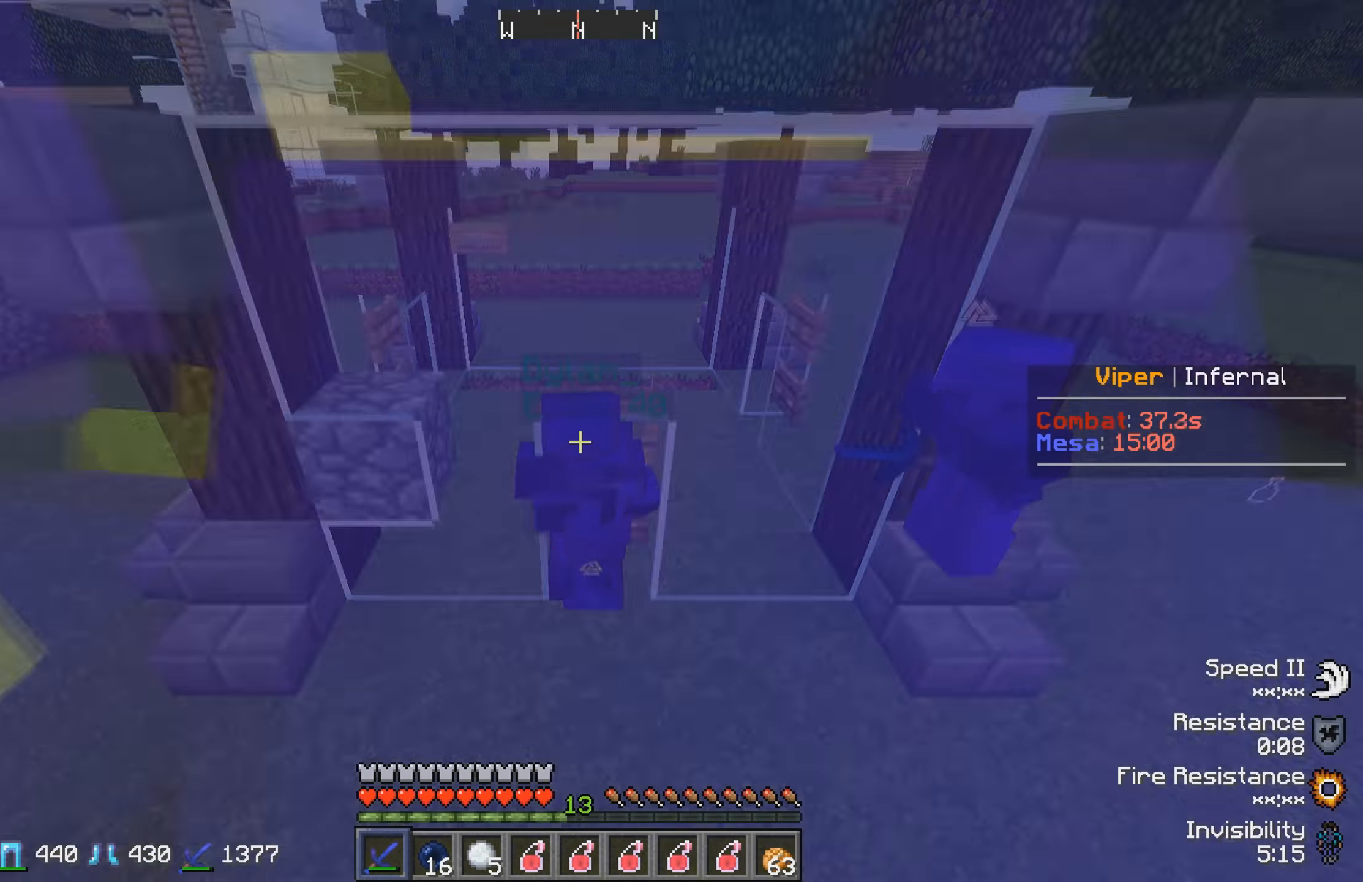
{"keys": ["w"], "events": []}
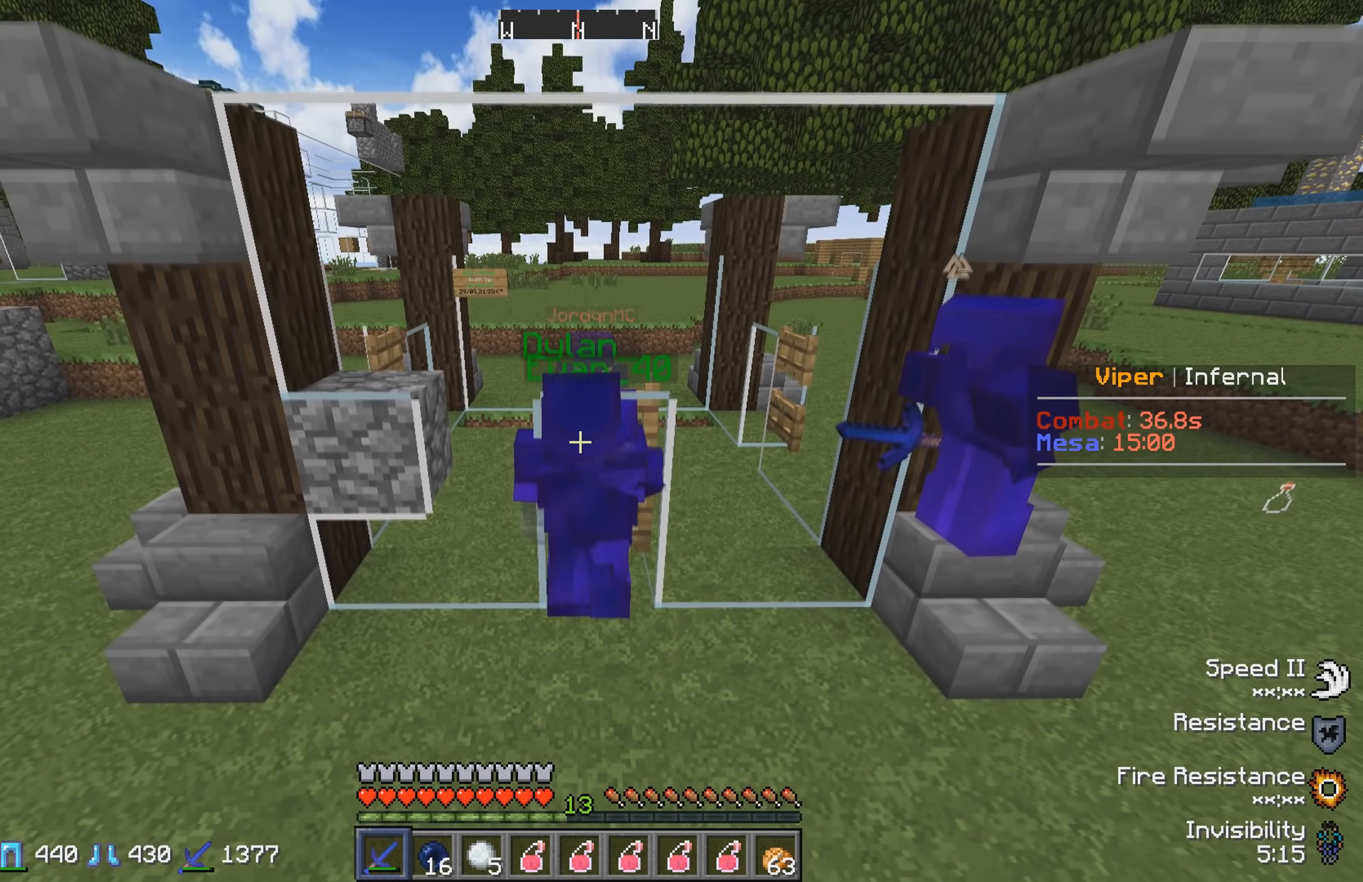
{"keys": ["w"], "events": []}
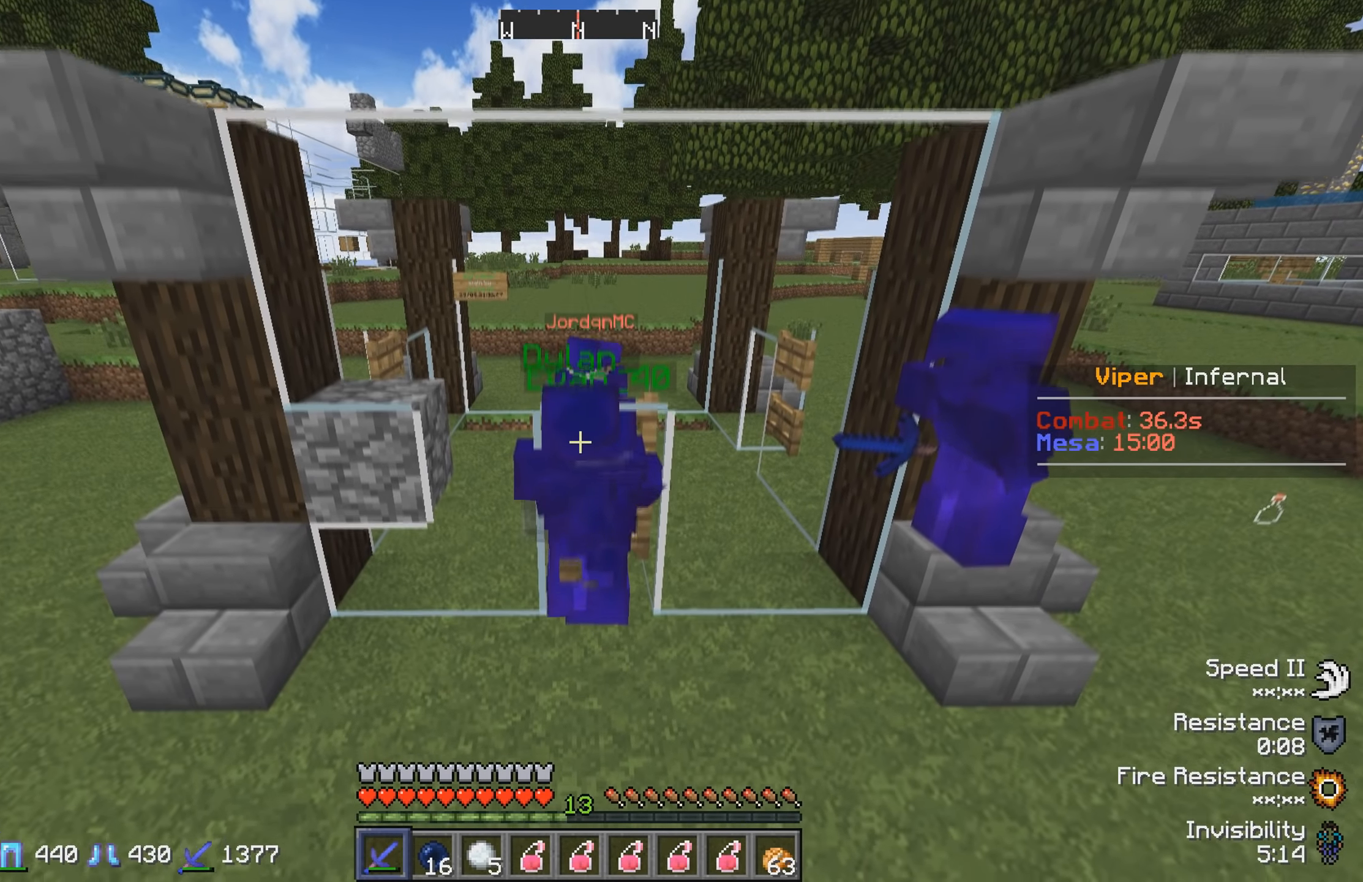
{"keys": ["w"], "events": []}
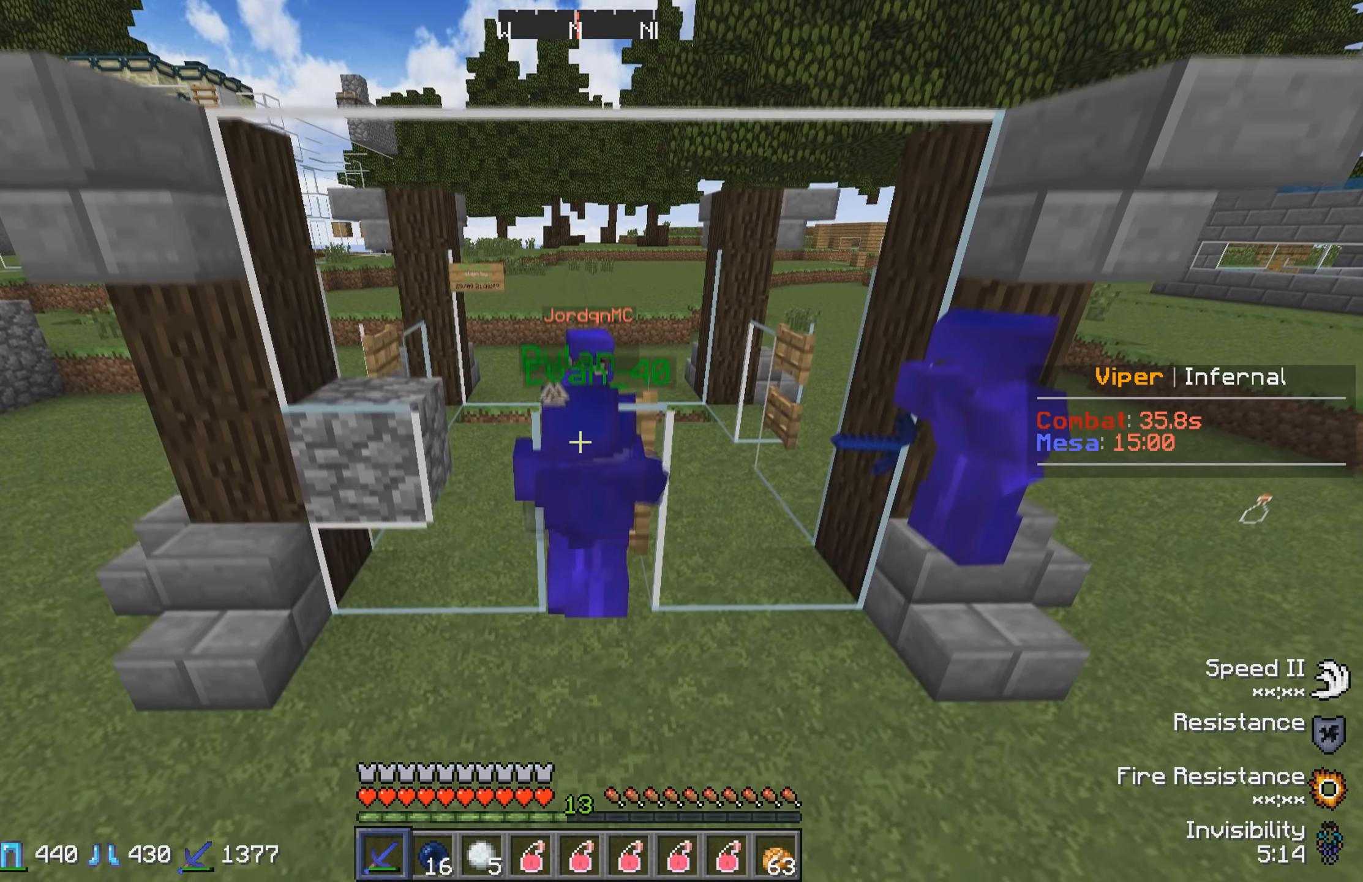
{"keys": ["w"], "events": []}
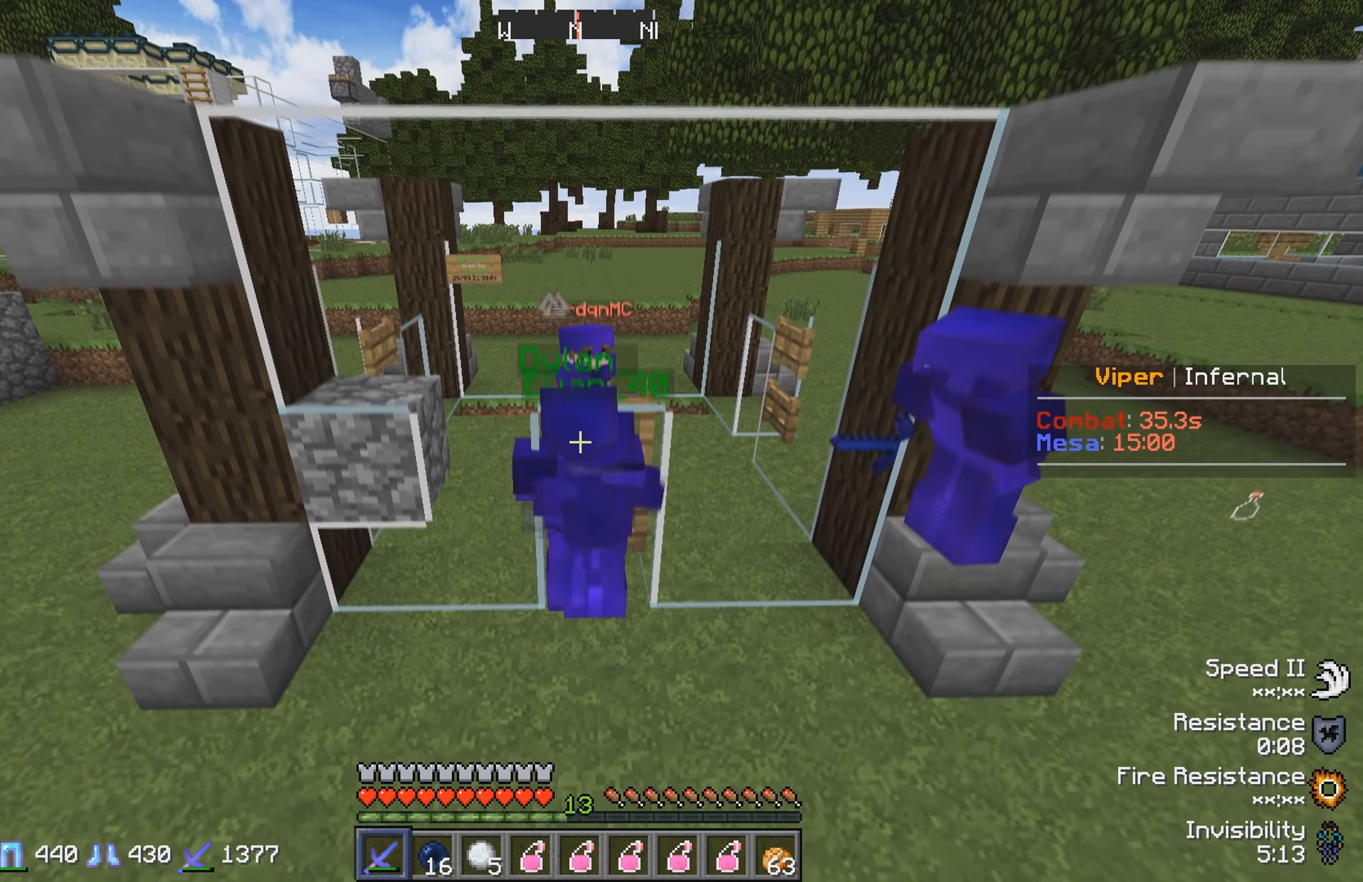
{"keys": ["w"], "events": []}
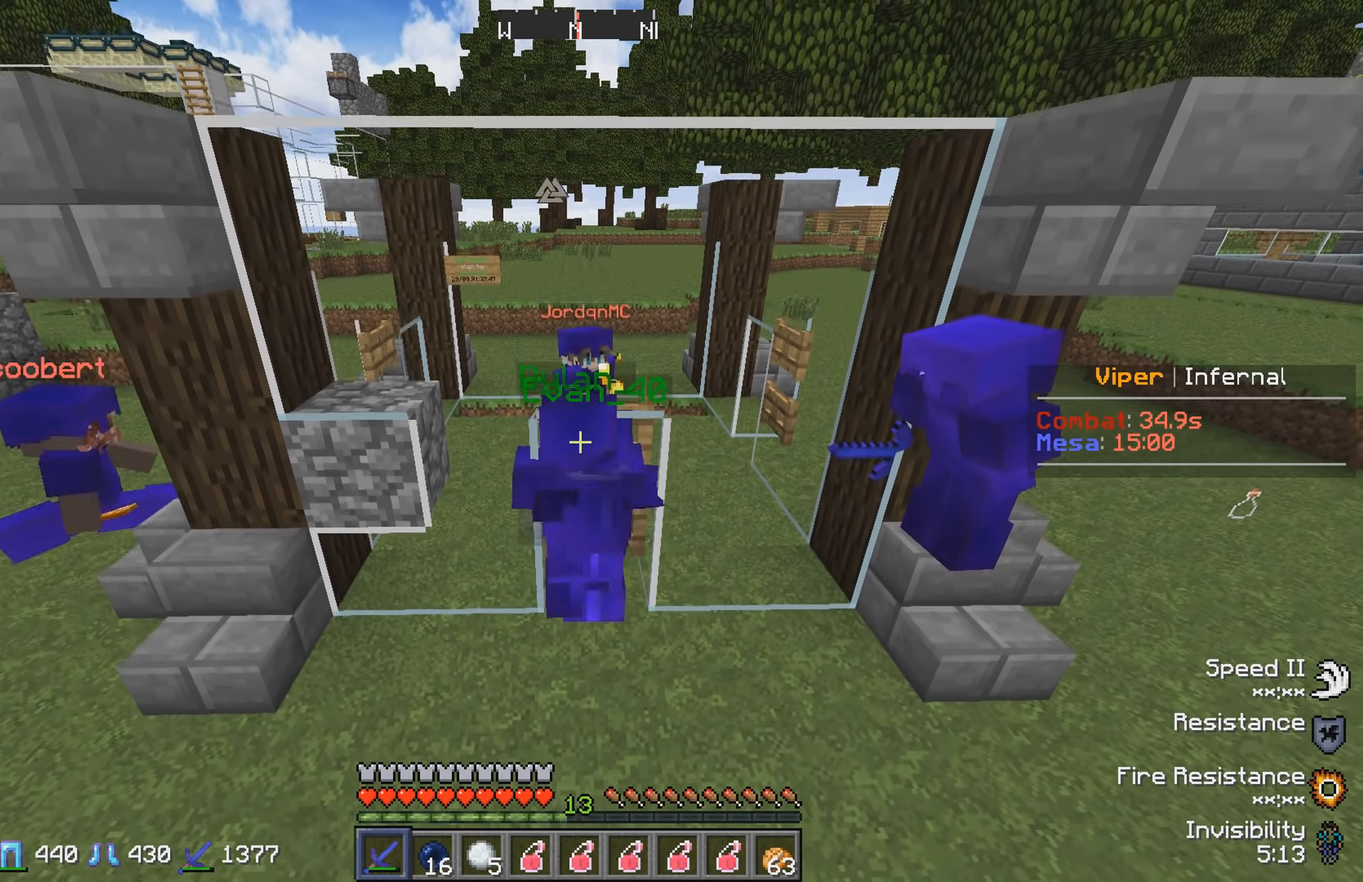
{"keys": ["w"], "events": []}
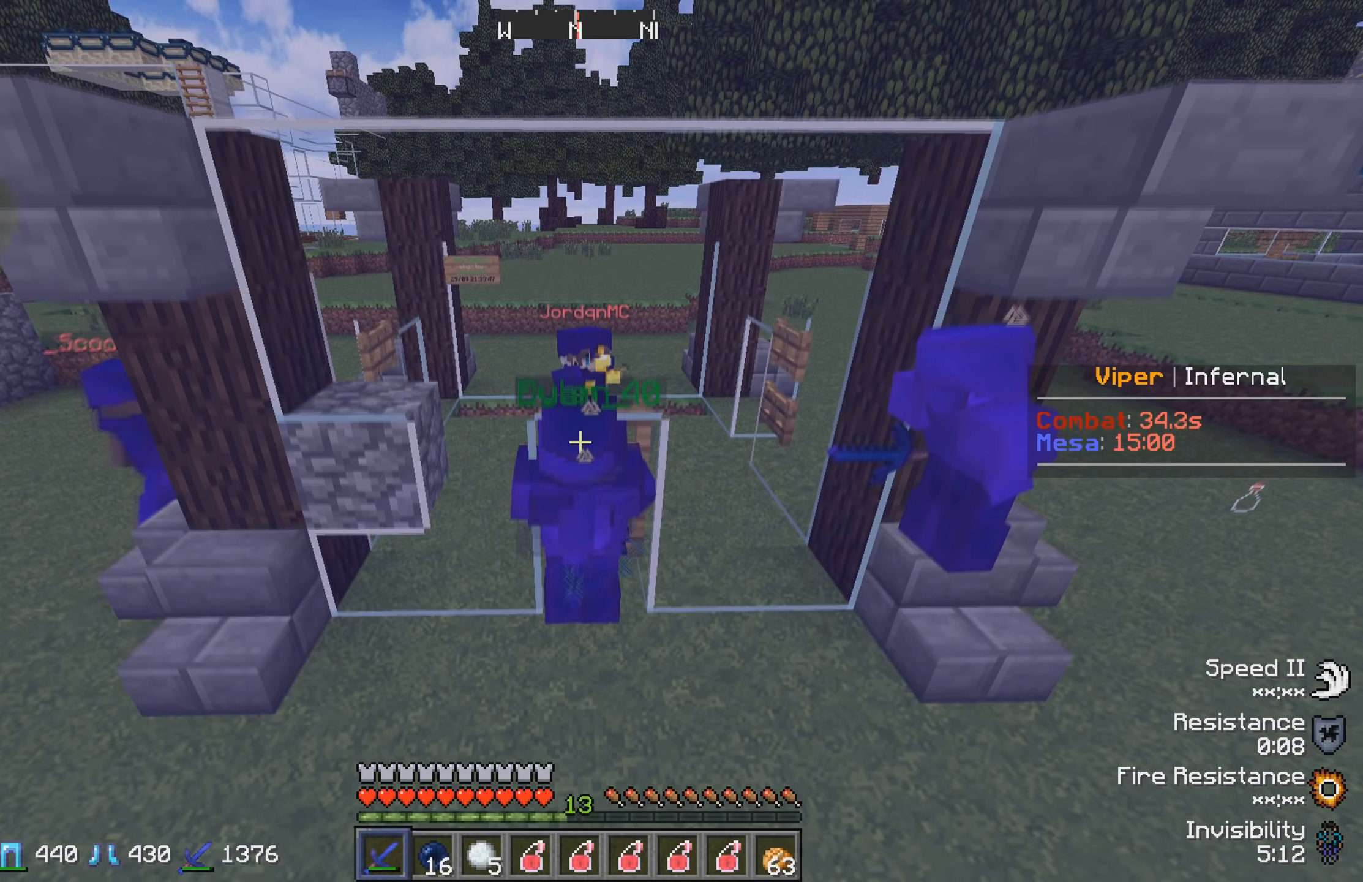
{"keys": ["w"], "events": []}
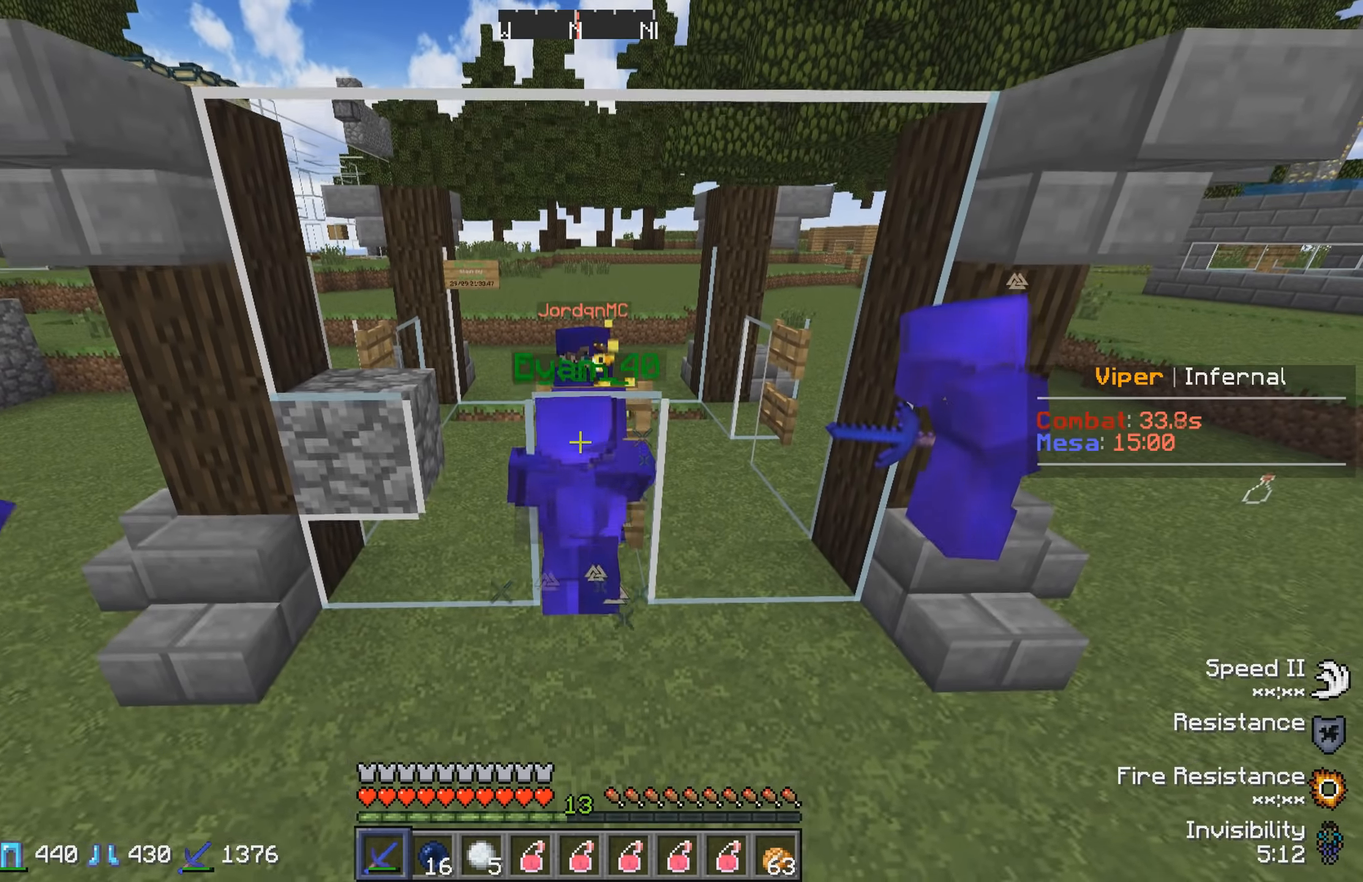
{"keys": ["w"], "events": []}
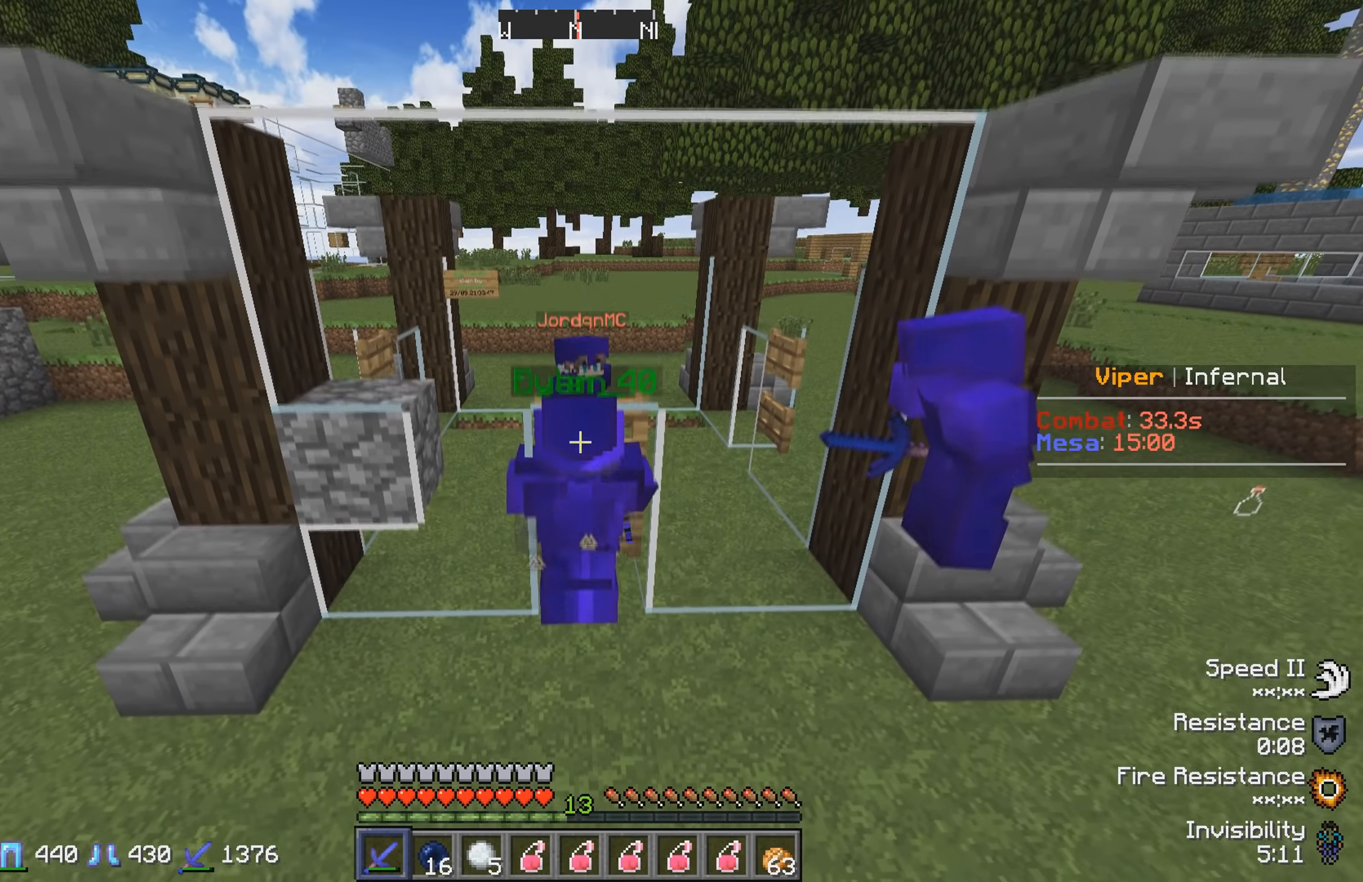
{"keys": ["w"], "events": []}
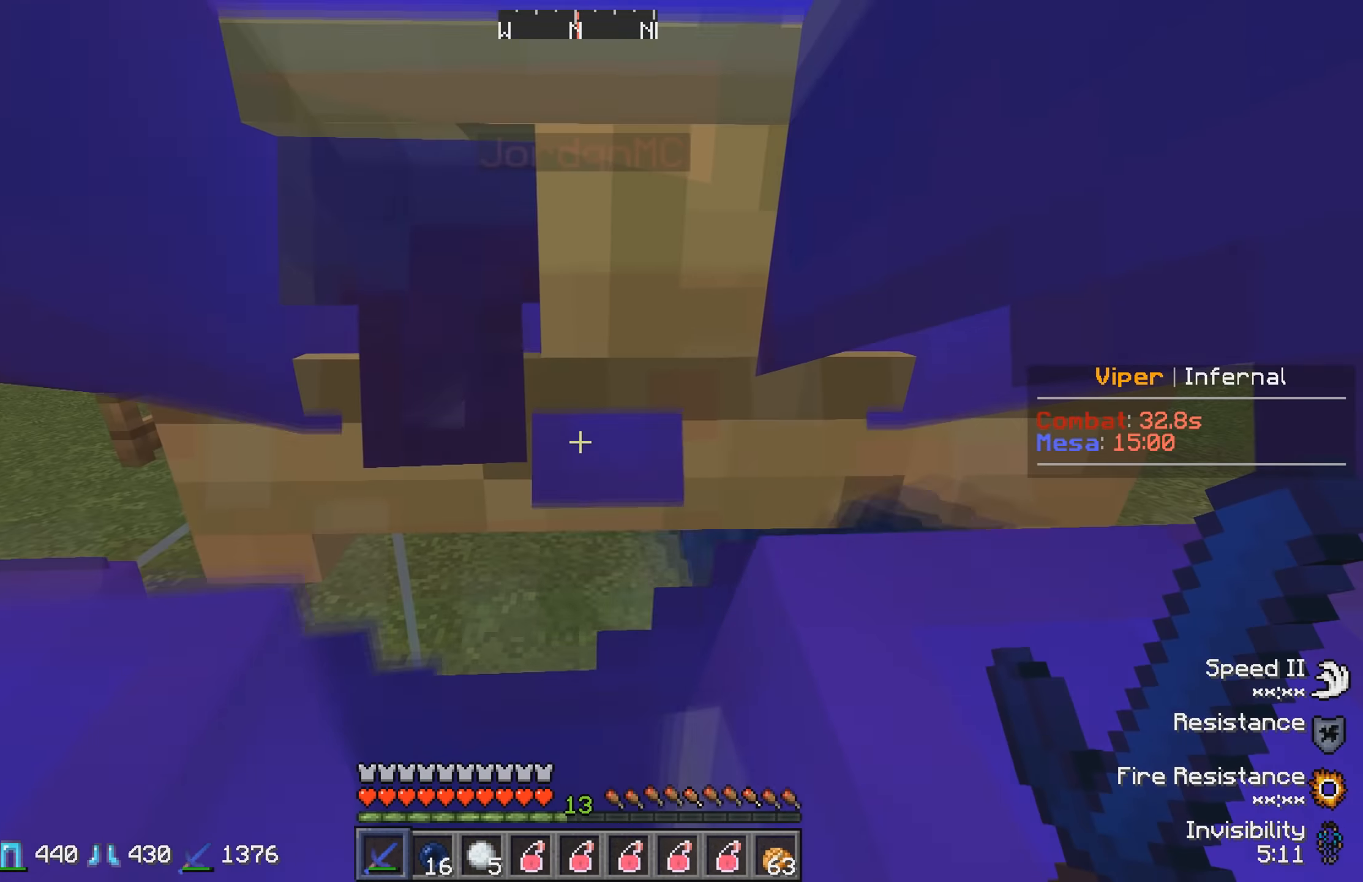
{"keys": ["w"], "events": []}
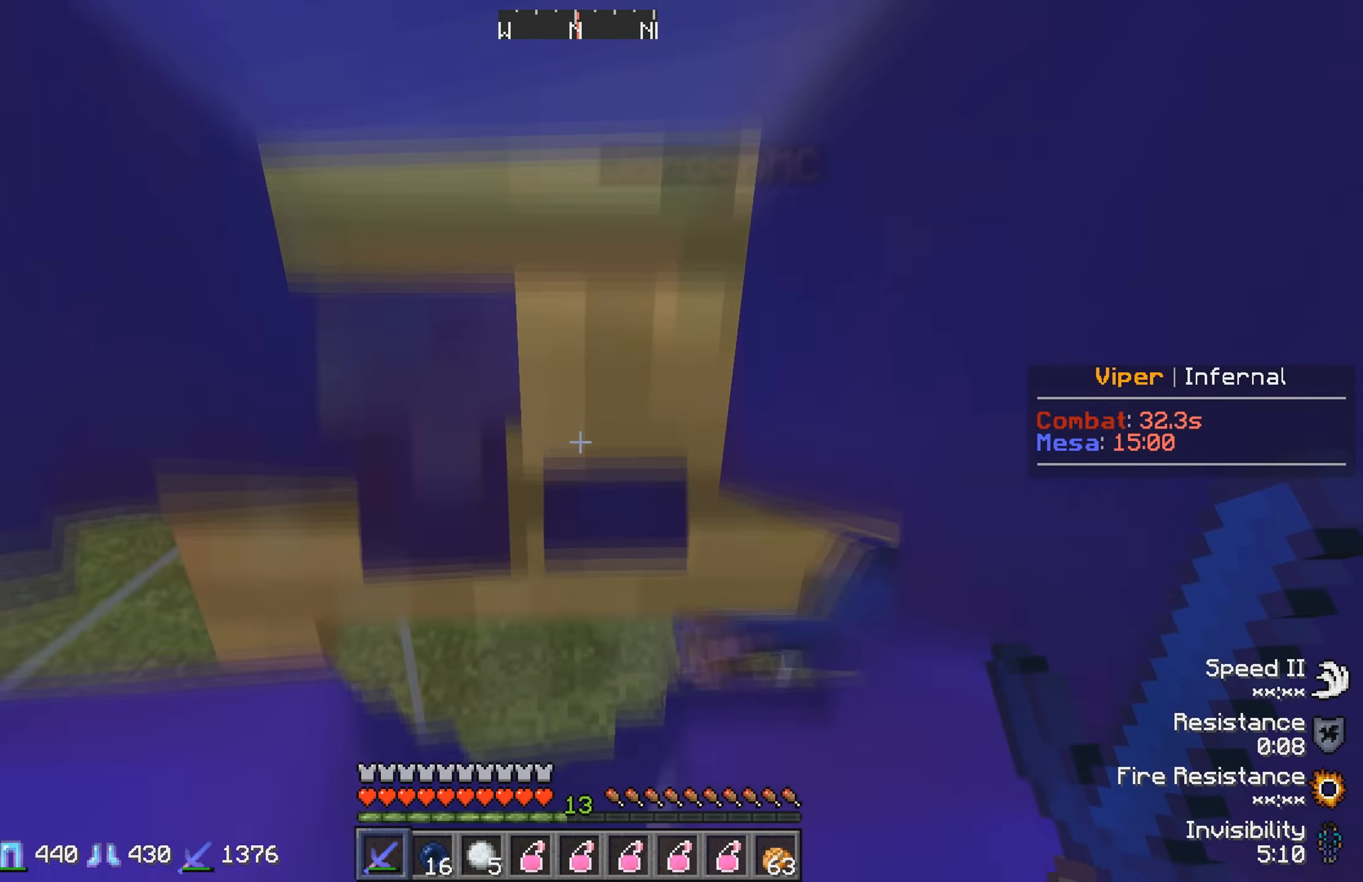
{"keys": ["w"], "events": []}
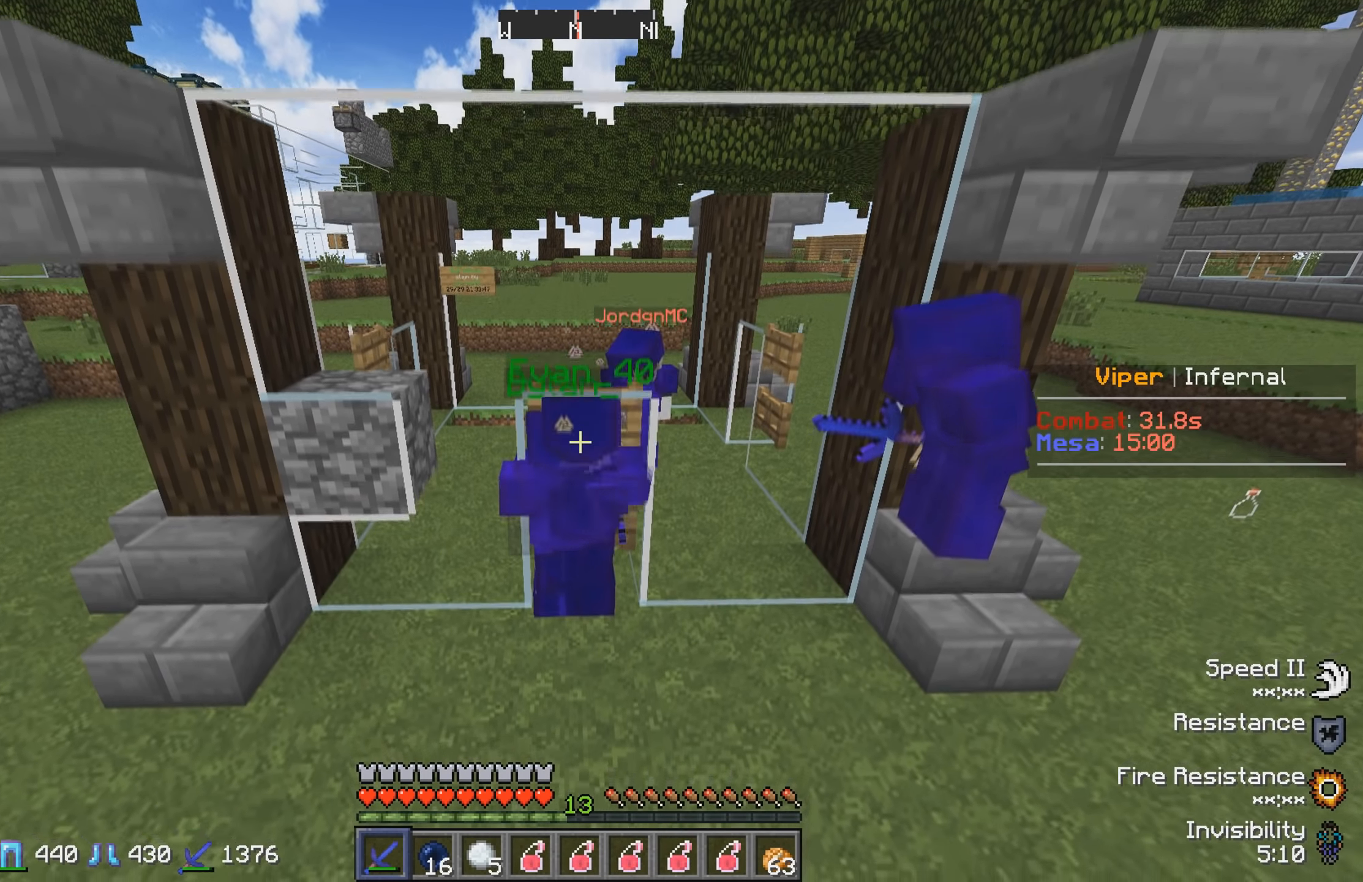
{"keys": ["w"], "events": []}
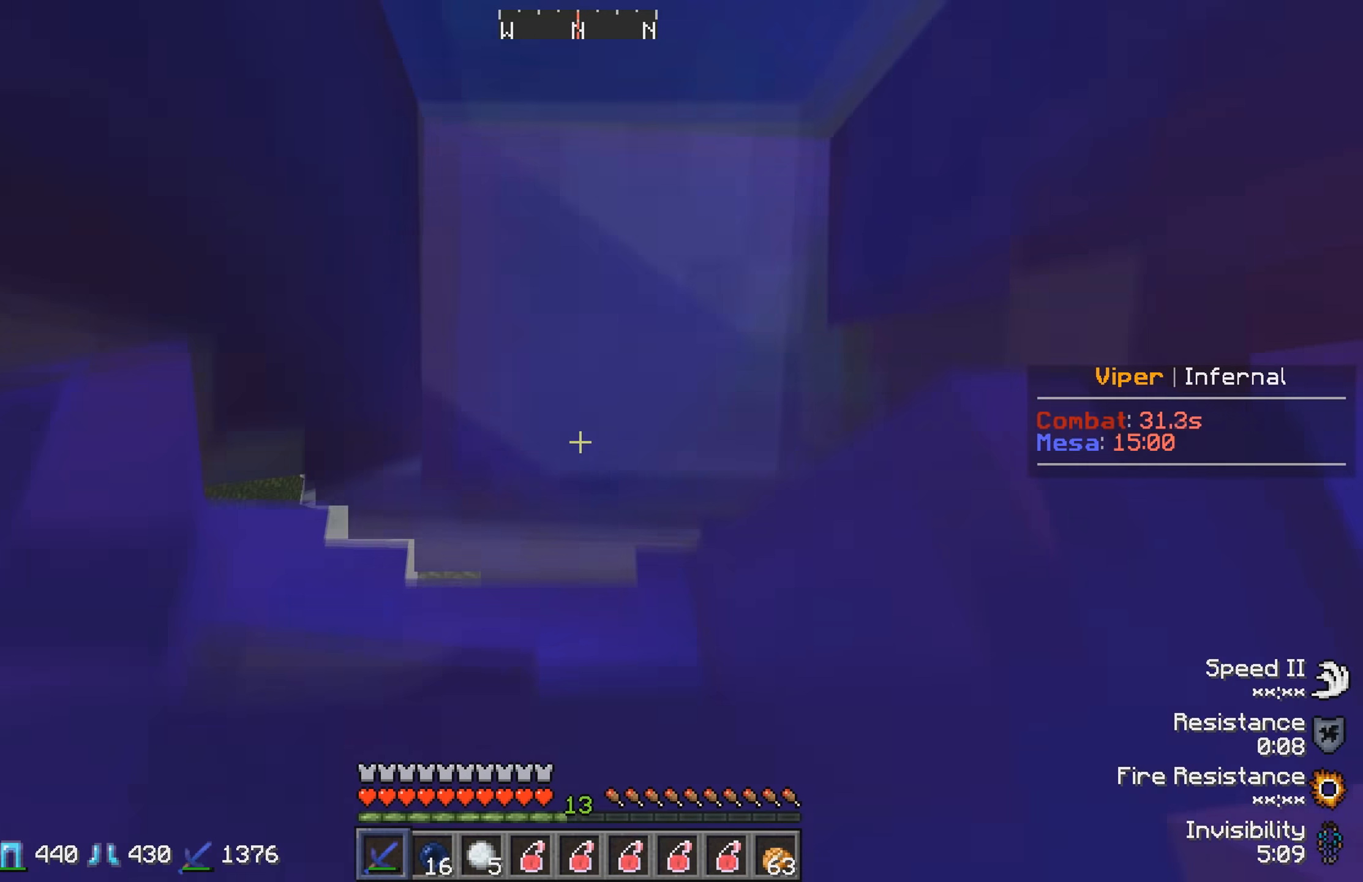
{"keys": ["w"], "events": []}
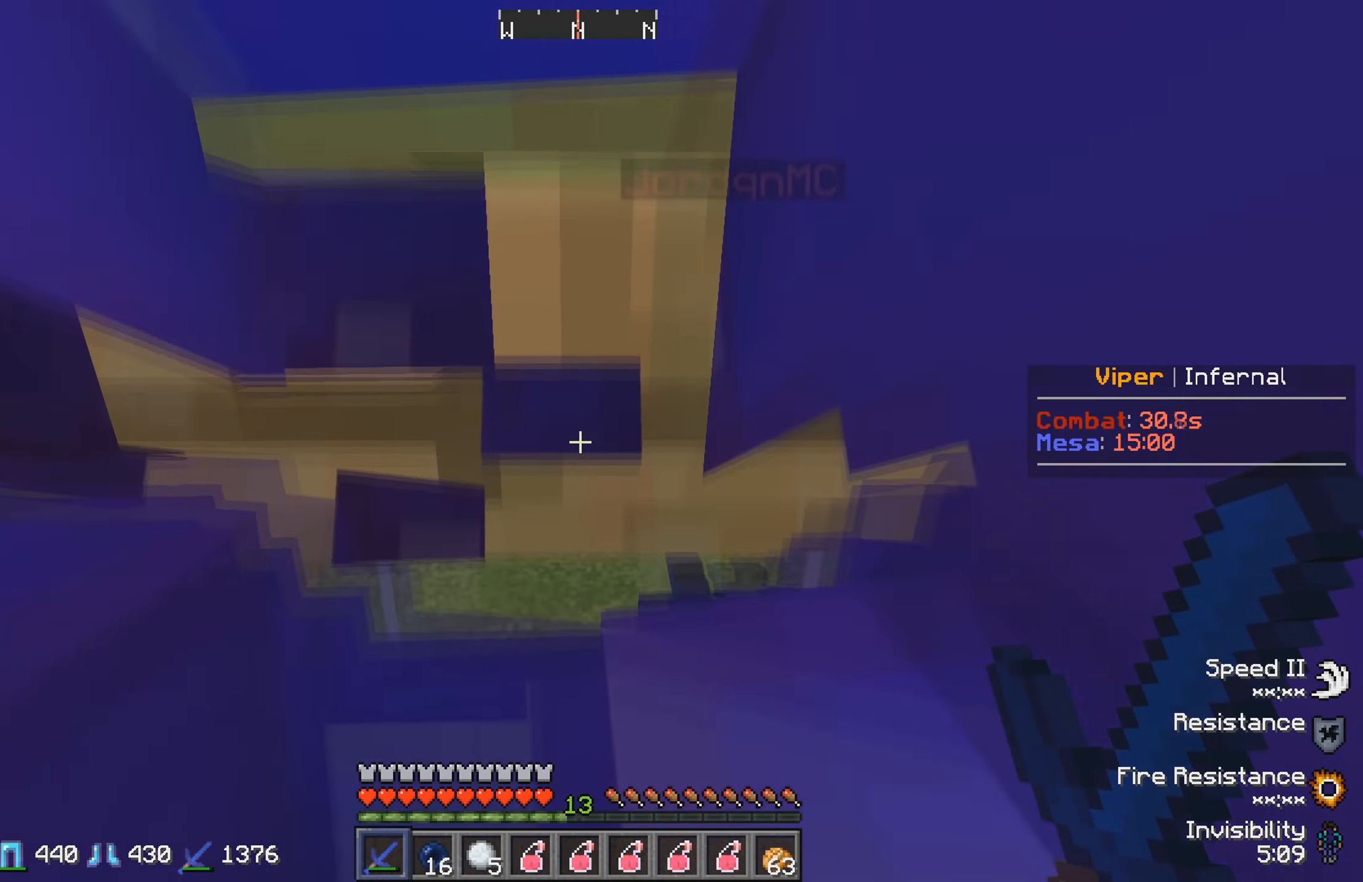
{"keys": ["w"], "events": []}
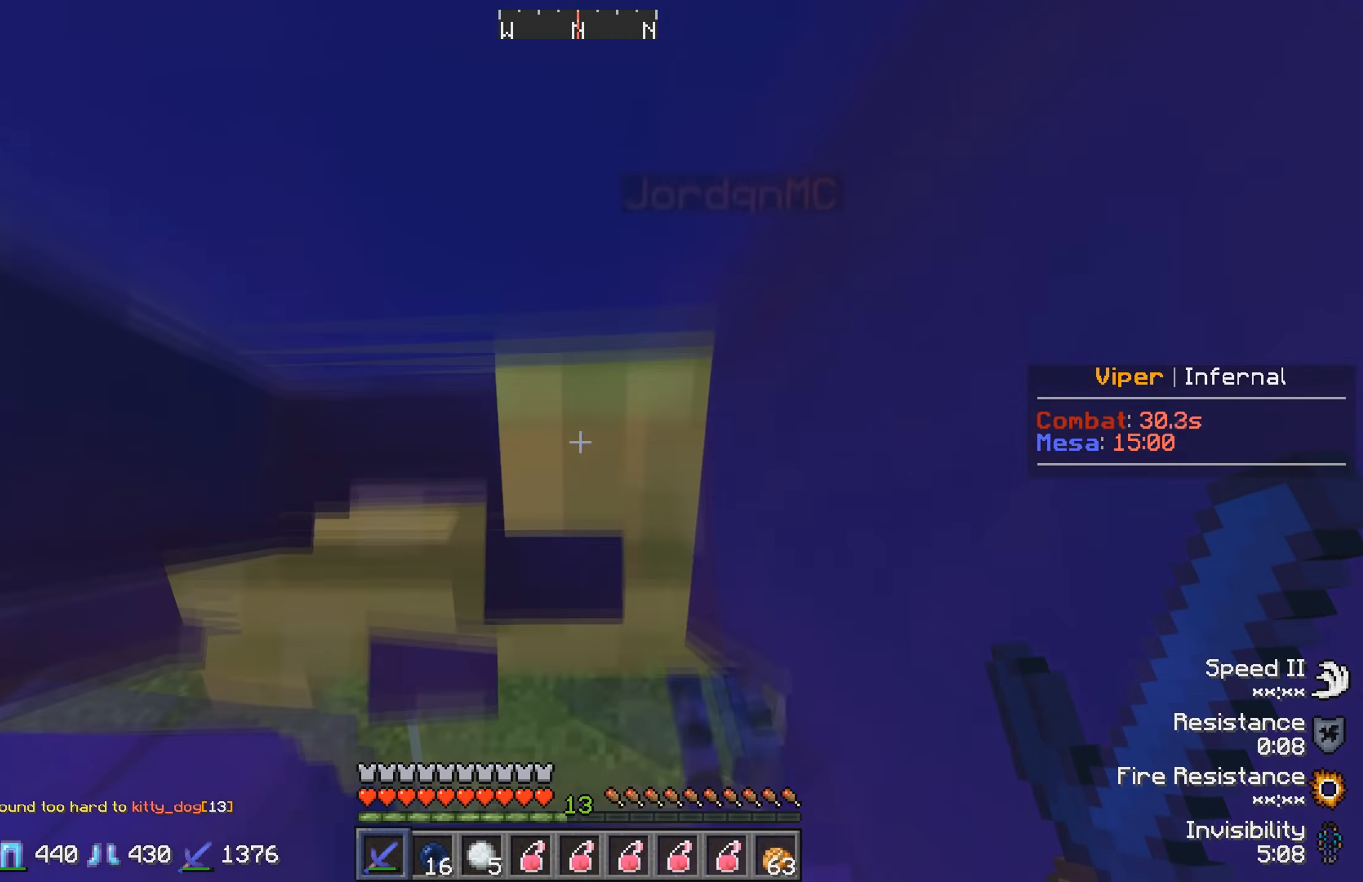
{"keys": ["w"], "events": []}
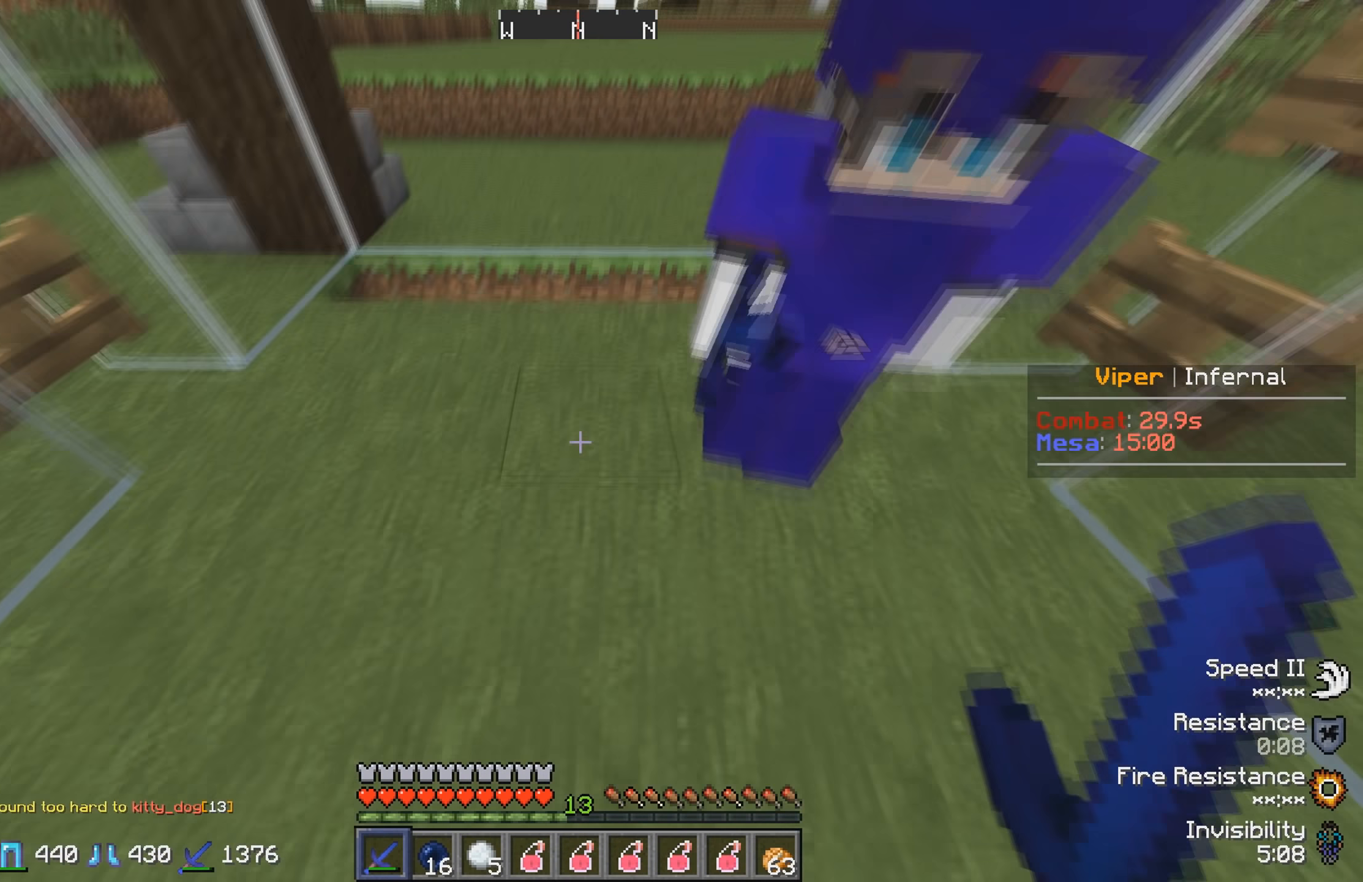
{"keys": ["d", "w"], "events": [[200, "w", "up"], [300, "d", "down"], [383, "w", "down"]]}